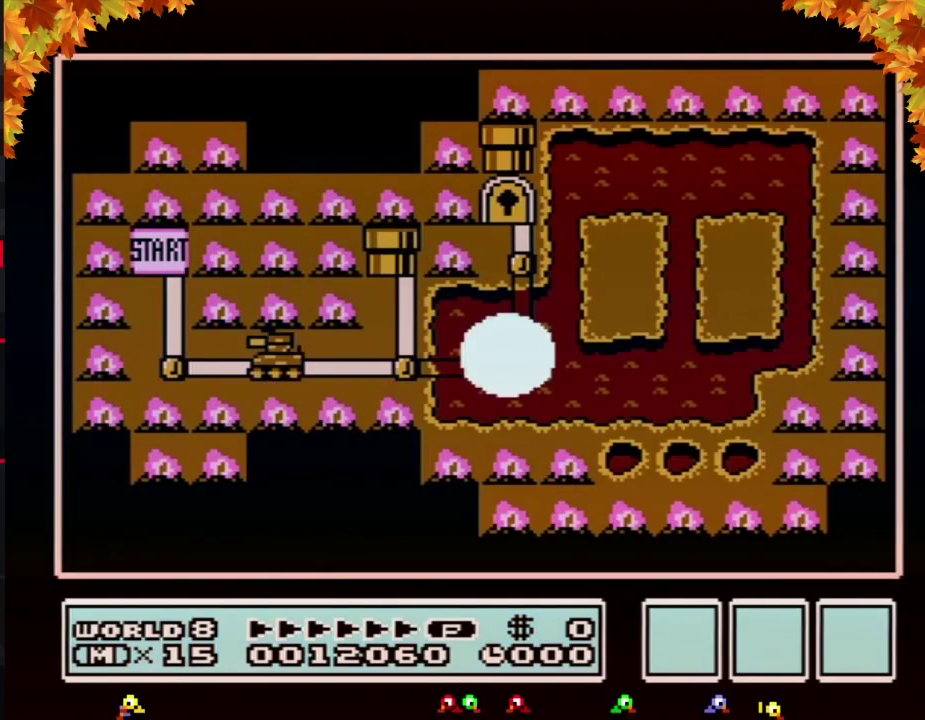
Gameplay with a controller (Nintendo layout); each line is a JSON object with the inputs held at the frame after it. "events" lists button and stick changes between this image and that frame as [ms after this image, input, new state], when the widget could be followed in between. Not read: L3 R3.
{"buttons": ["DPAD_UP"], "events": [[400, "DPAD_UP", "down"]]}
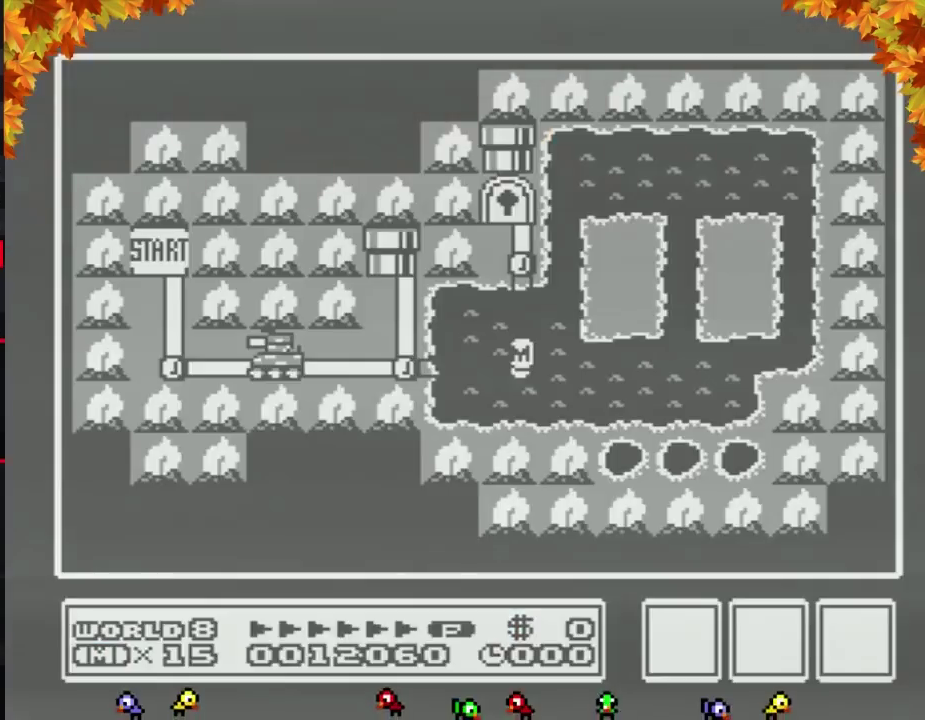
{"buttons": ["DPAD_UP"], "events": []}
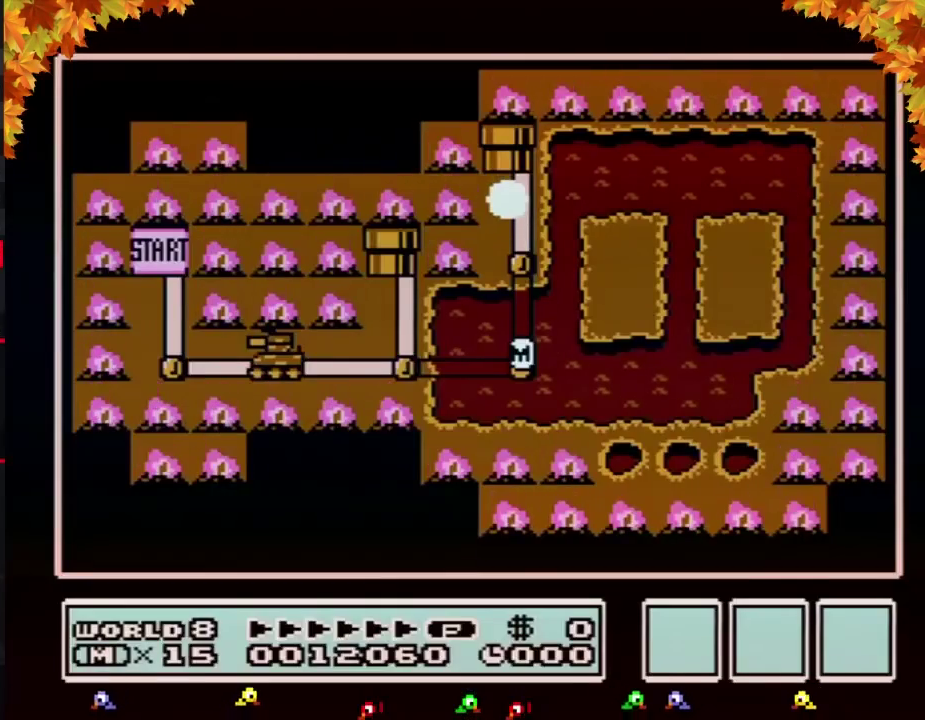
{"buttons": ["DPAD_UP"], "events": []}
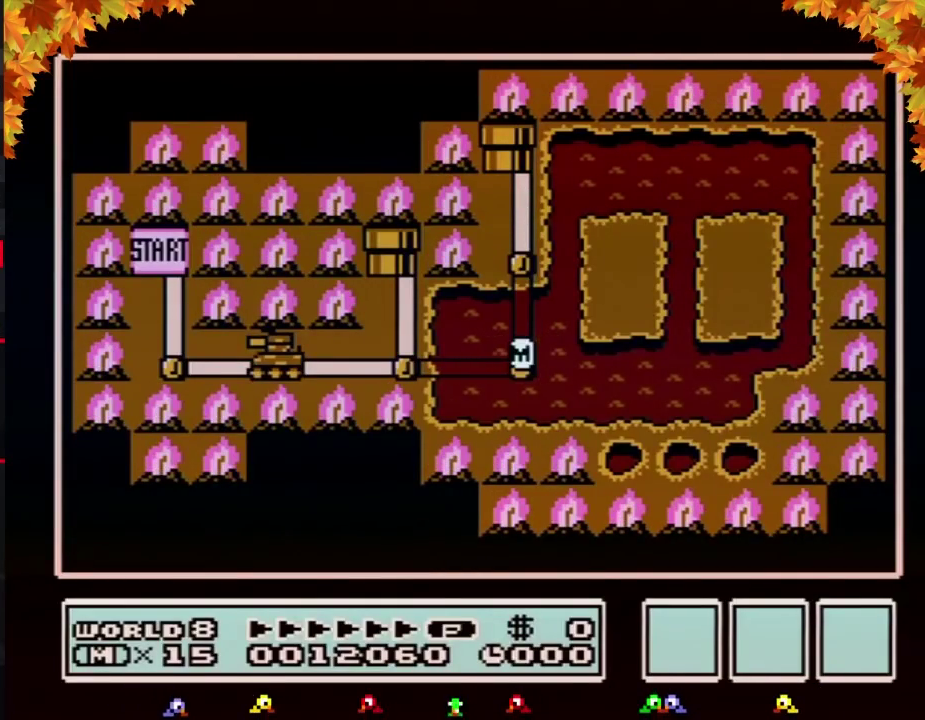
{"buttons": ["DPAD_UP"], "events": [[400, "DPAD_UP", "up"], [450, "DPAD_UP", "down"]]}
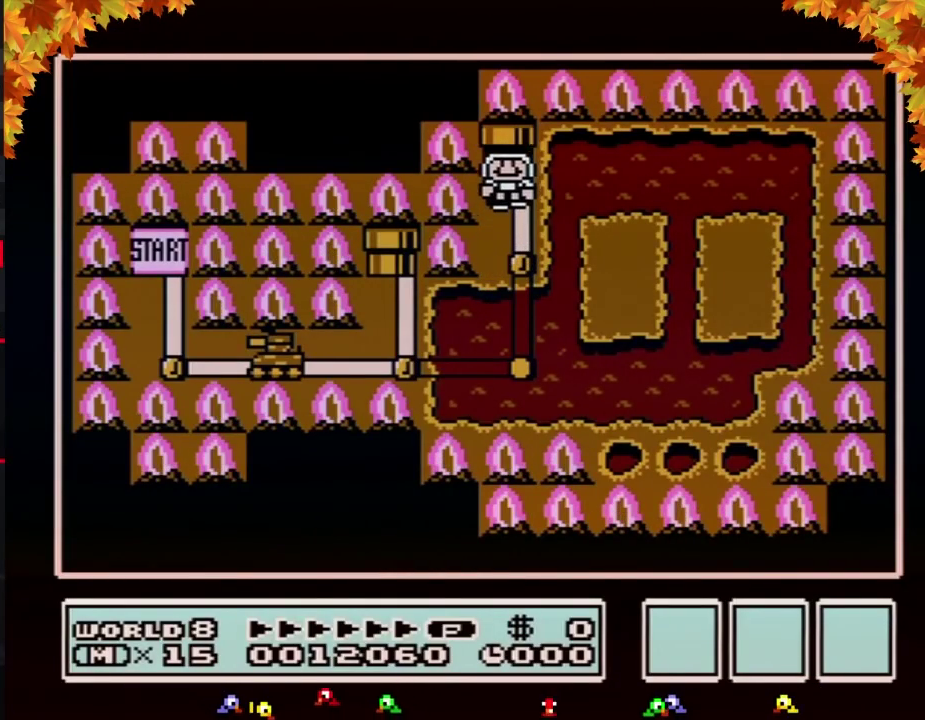
{"buttons": ["DPAD_UP"], "events": []}
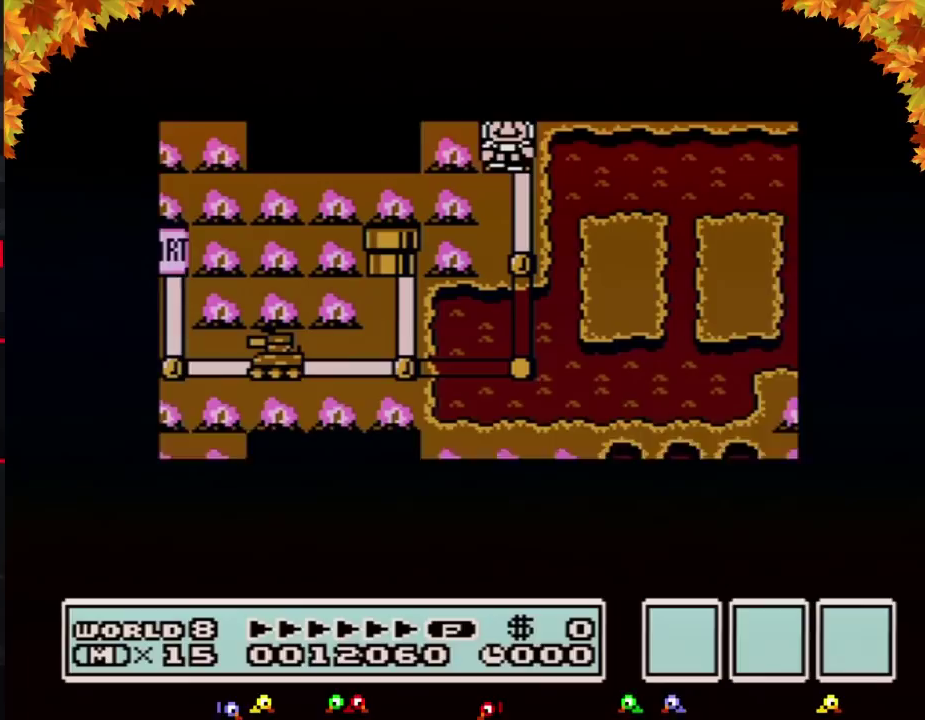
{"buttons": ["DPAD_UP"], "events": []}
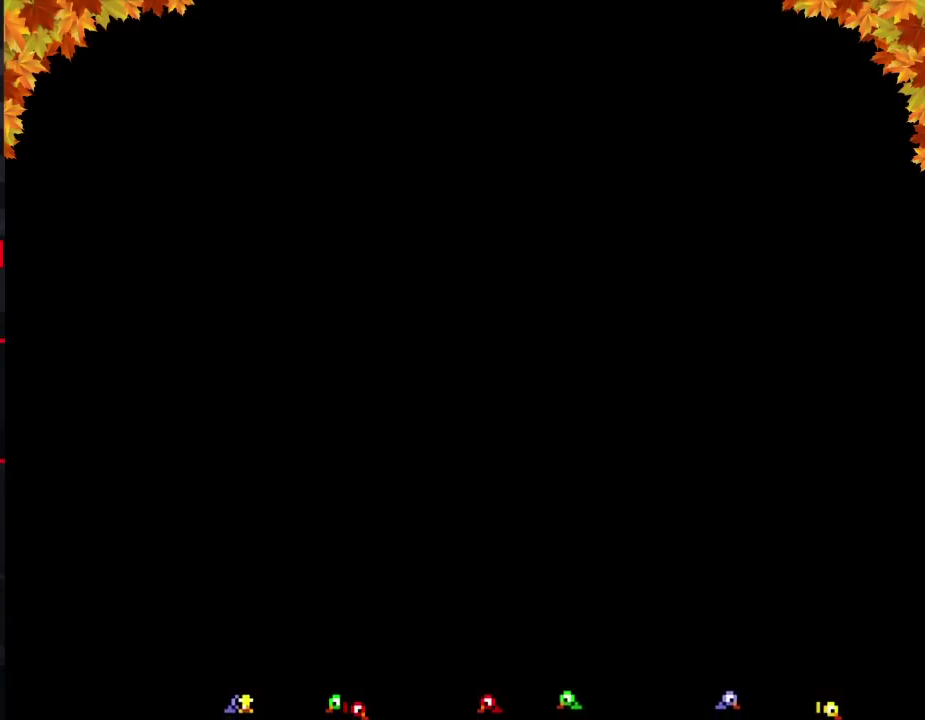
{"buttons": ["B", "DPAD_RIGHT"], "events": [[183, "DPAD_UP", "up"], [300, "B", "down"], [300, "DPAD_RIGHT", "down"]]}
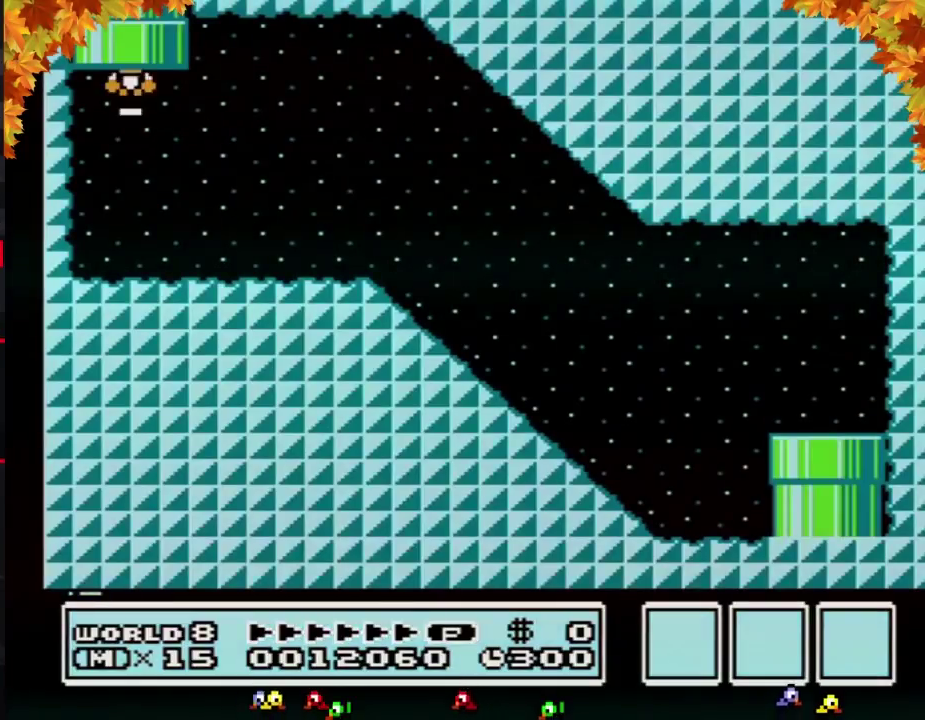
{"buttons": ["A", "B", "DPAD_RIGHT"], "events": [[450, "A", "down"]]}
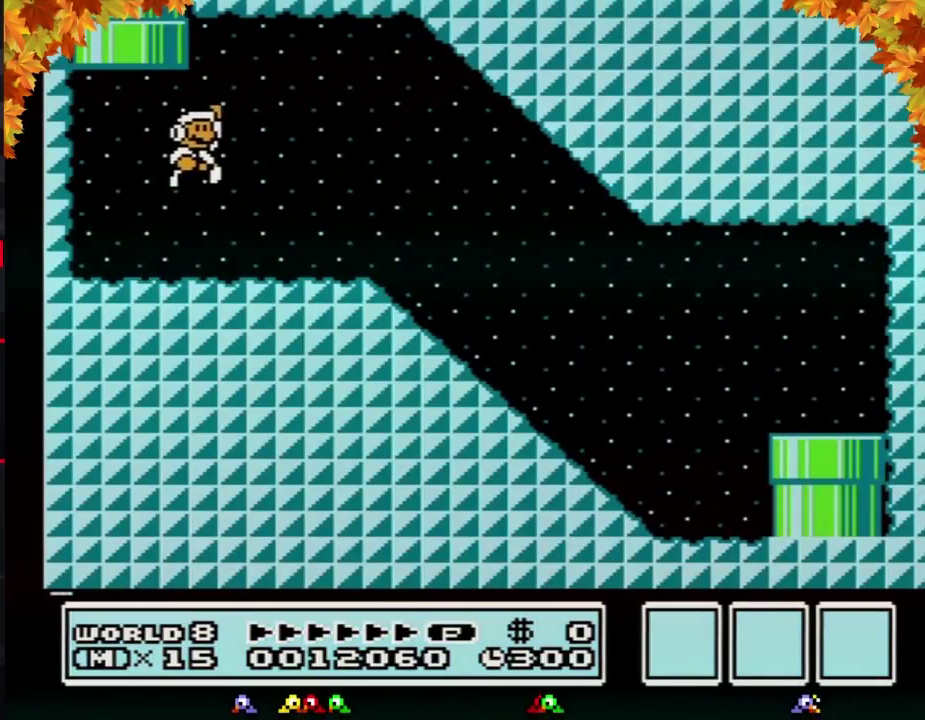
{"buttons": ["B", "DPAD_RIGHT"], "events": [[50, "A", "up"]]}
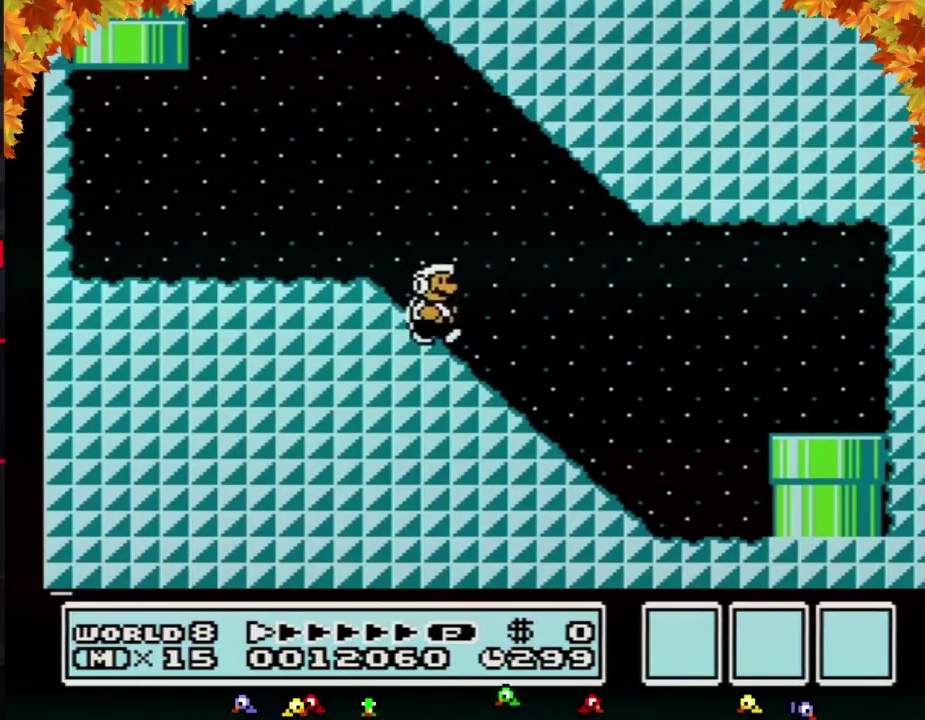
{"buttons": ["A", "B", "DPAD_DOWN", "DPAD_RIGHT"], "events": [[450, "A", "down"], [483, "DPAD_DOWN", "down"]]}
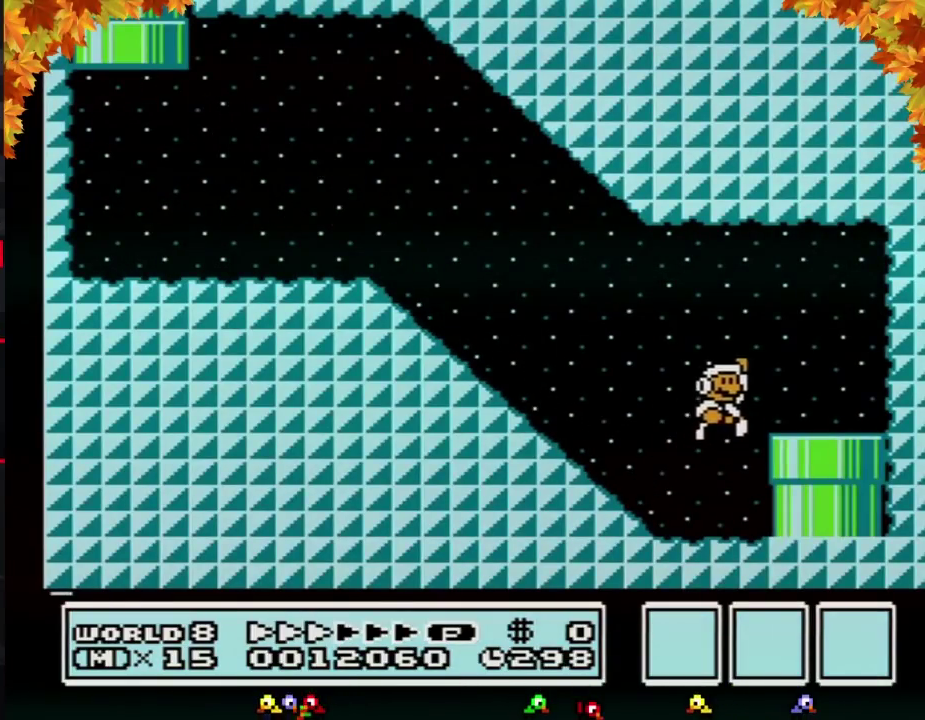
{"buttons": ["B", "DPAD_DOWN"], "events": [[17, "A", "up"], [17, "DPAD_RIGHT", "up"]]}
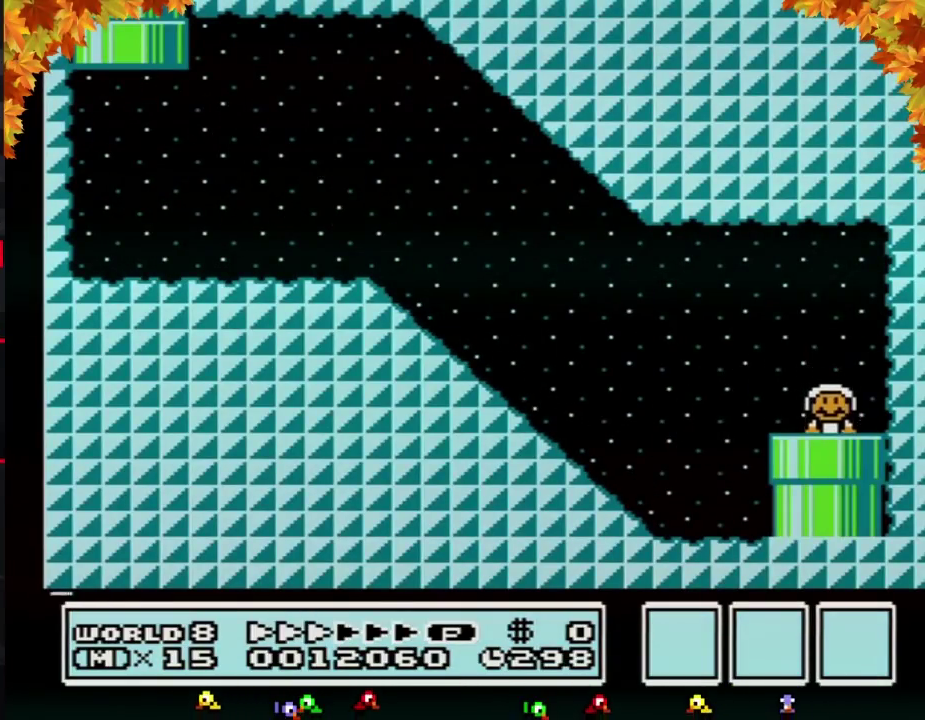
{"buttons": [], "events": [[17, "B", "up"], [83, "DPAD_DOWN", "up"]]}
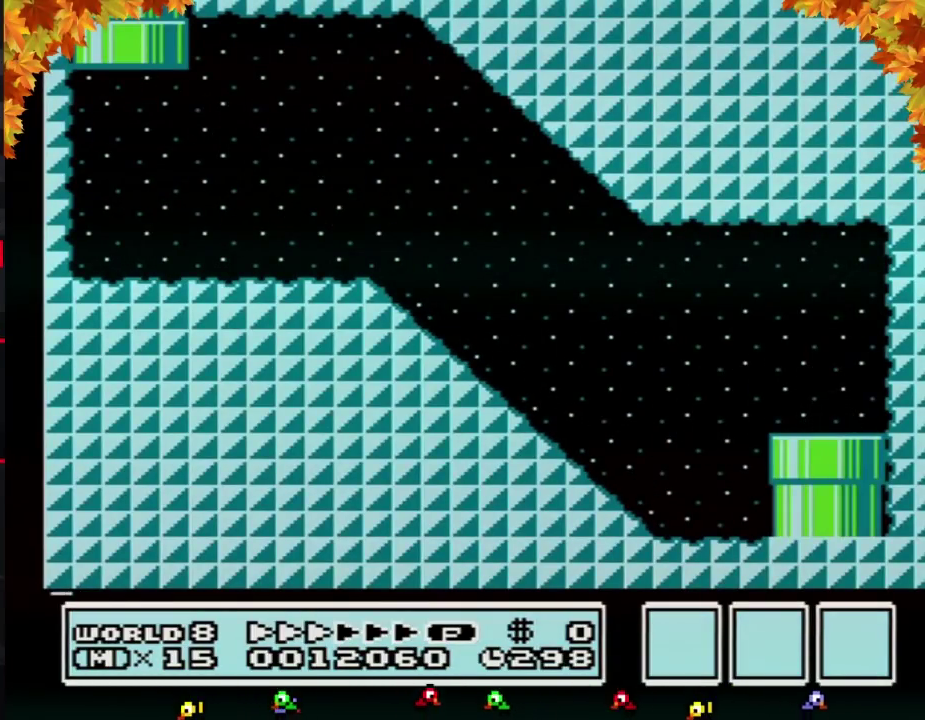
{"buttons": ["DPAD_UP"], "events": [[150, "DPAD_UP", "down"]]}
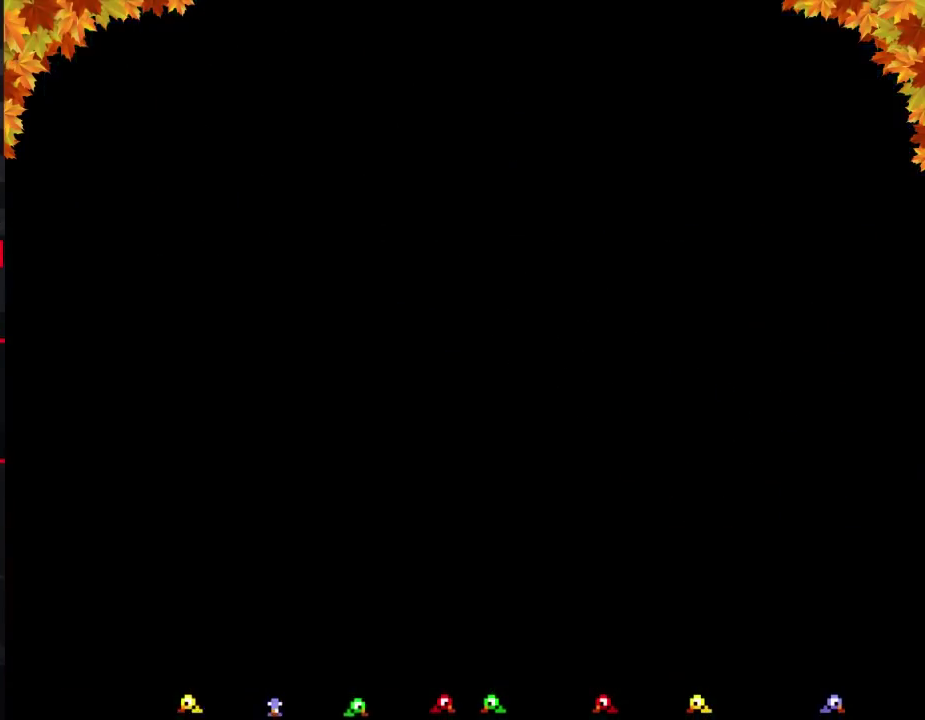
{"buttons": ["DPAD_UP"], "events": []}
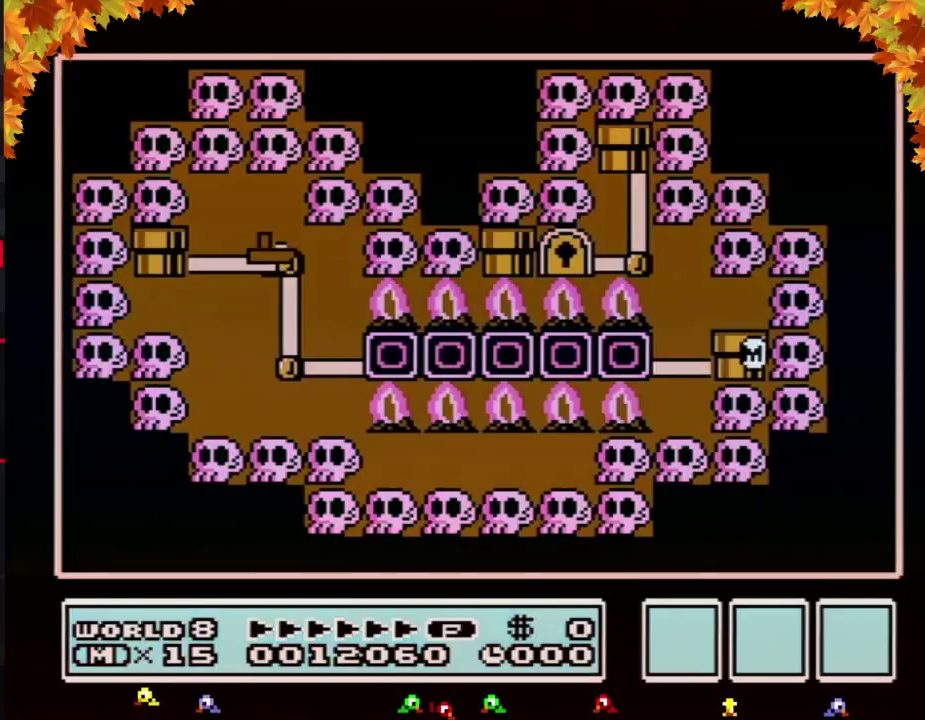
{"buttons": ["DPAD_UP"], "events": []}
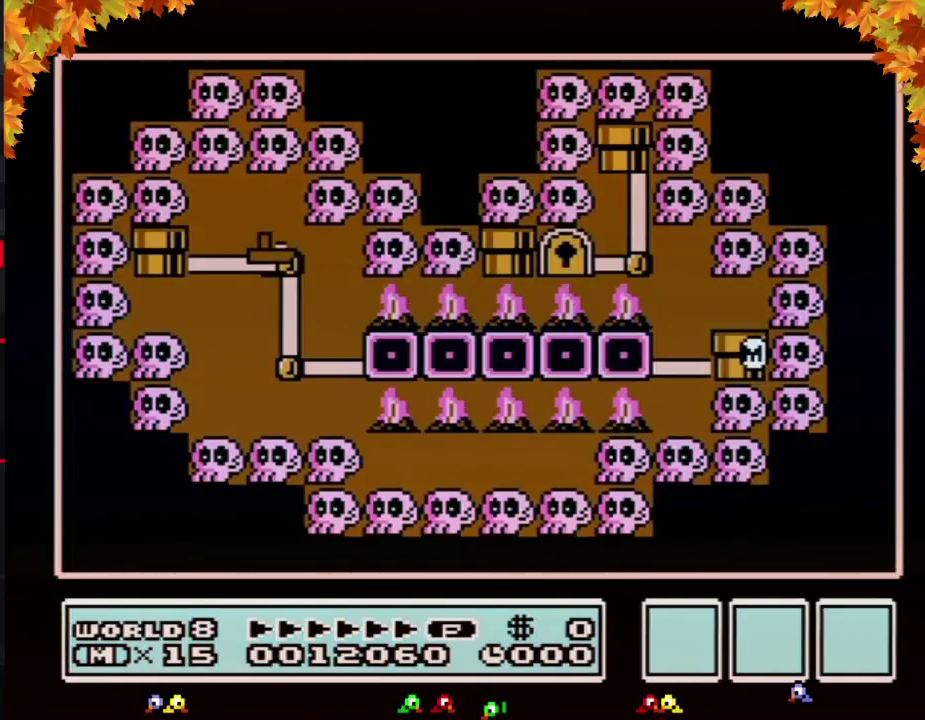
{"buttons": ["DPAD_LEFT"], "events": [[267, "DPAD_LEFT", "down"], [267, "DPAD_UP", "up"]]}
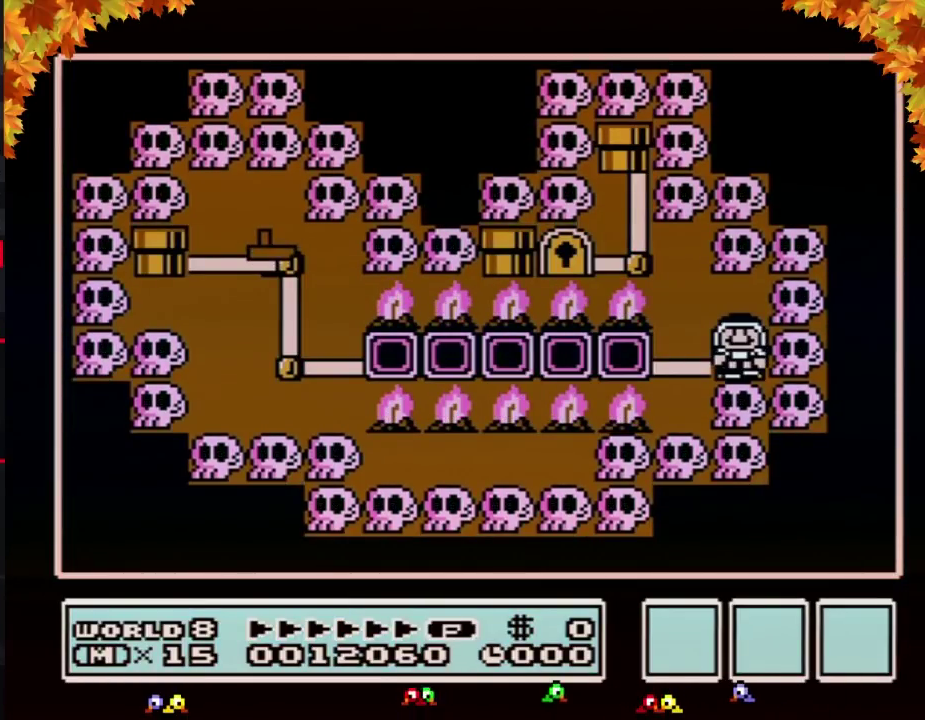
{"buttons": ["DPAD_LEFT"], "events": []}
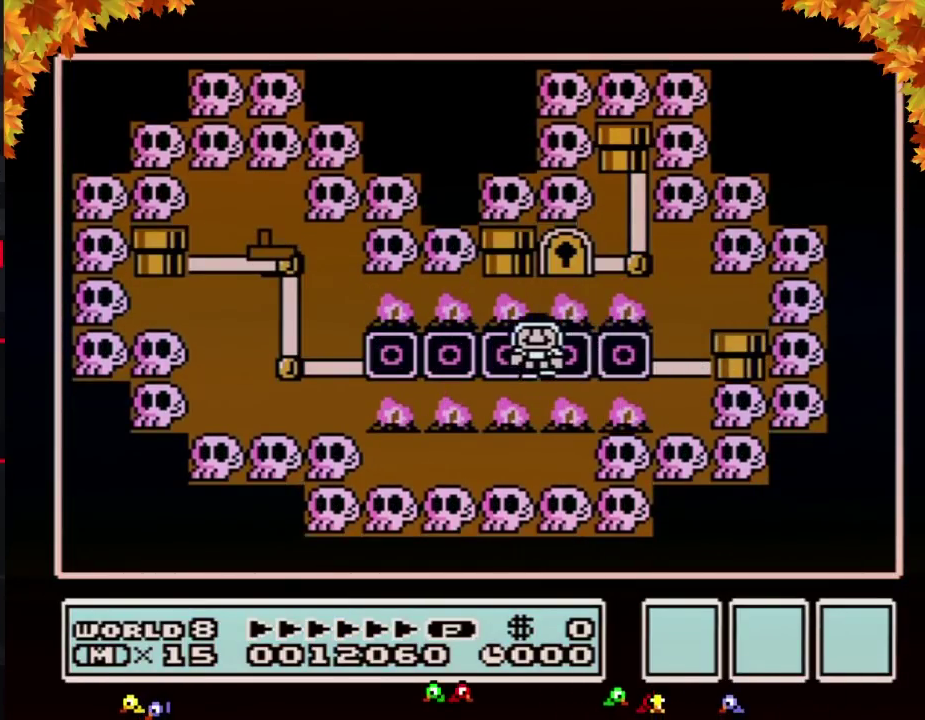
{"buttons": ["DPAD_LEFT"], "events": []}
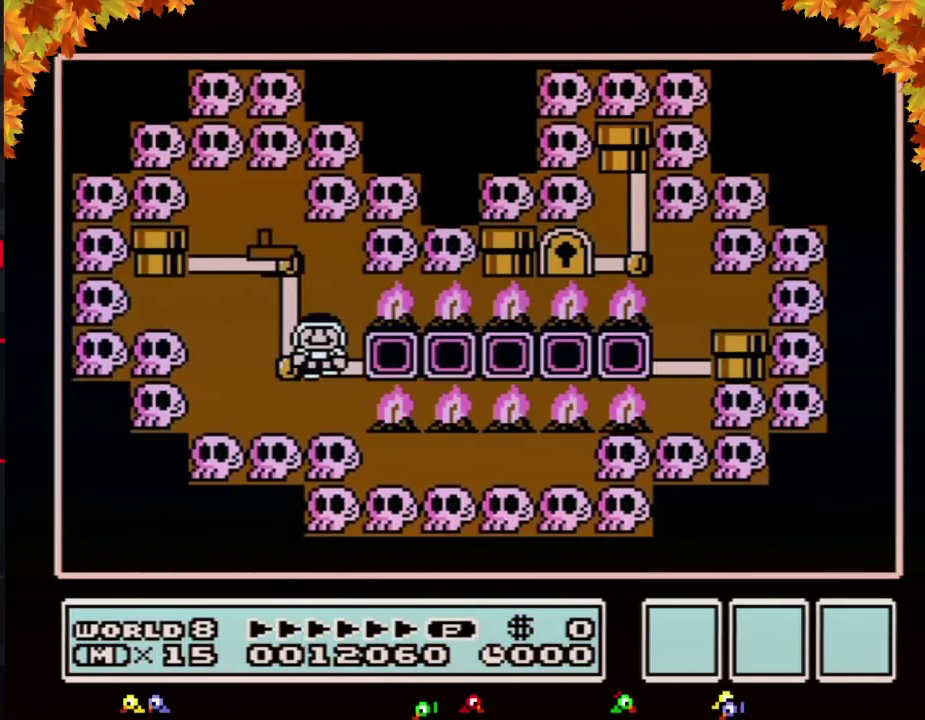
{"buttons": ["DPAD_UP"], "events": [[150, "DPAD_UP", "down"], [167, "DPAD_LEFT", "up"]]}
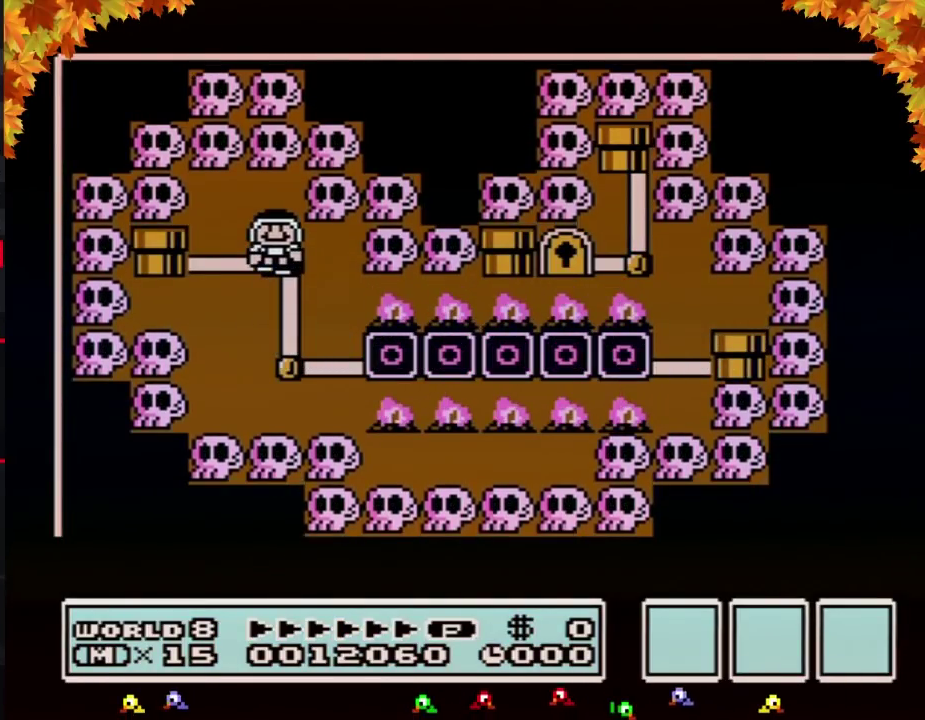
{"buttons": ["DPAD_UP"], "events": []}
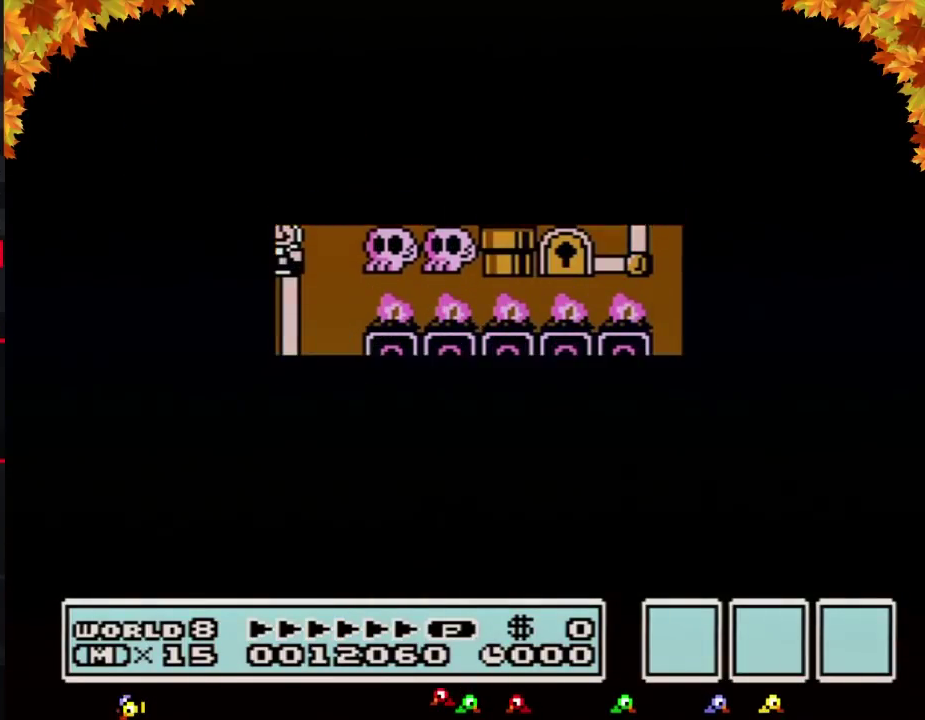
{"buttons": [], "events": [[483, "DPAD_UP", "up"]]}
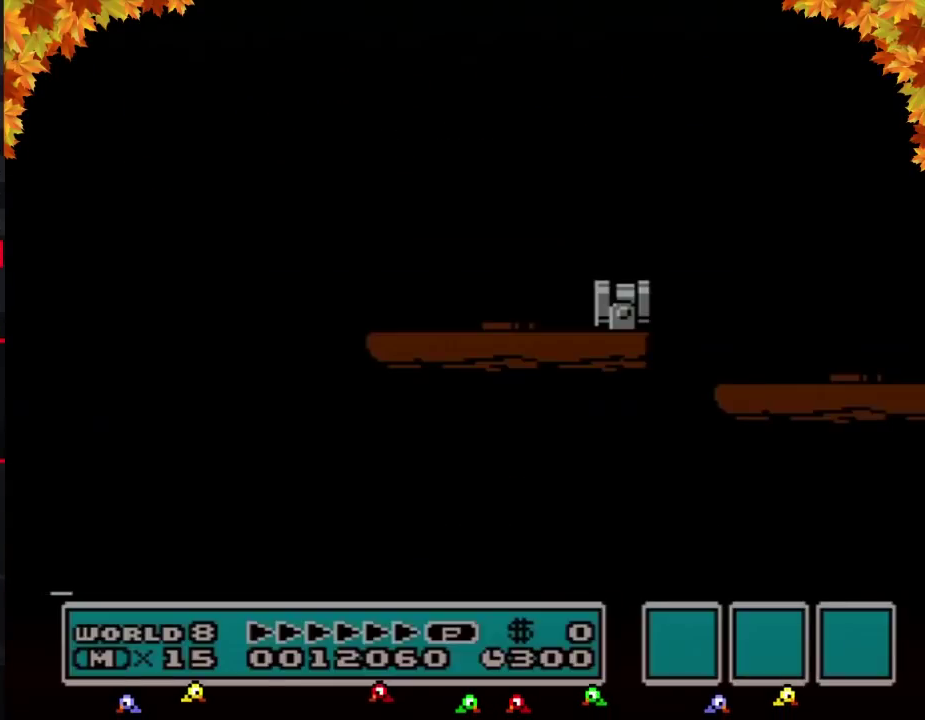
{"buttons": [], "events": []}
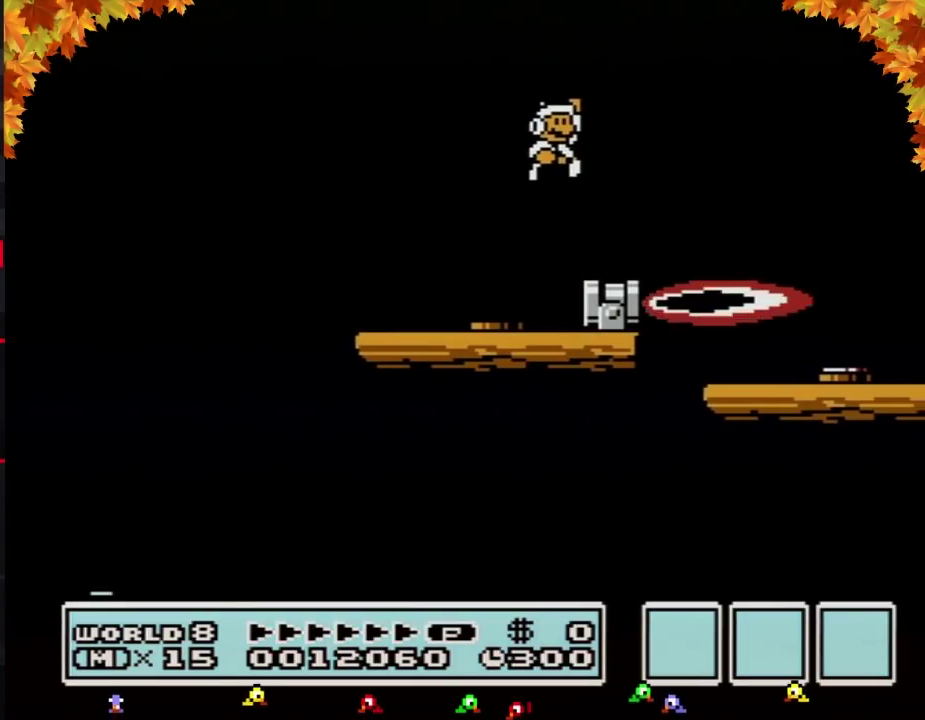
{"buttons": [], "events": []}
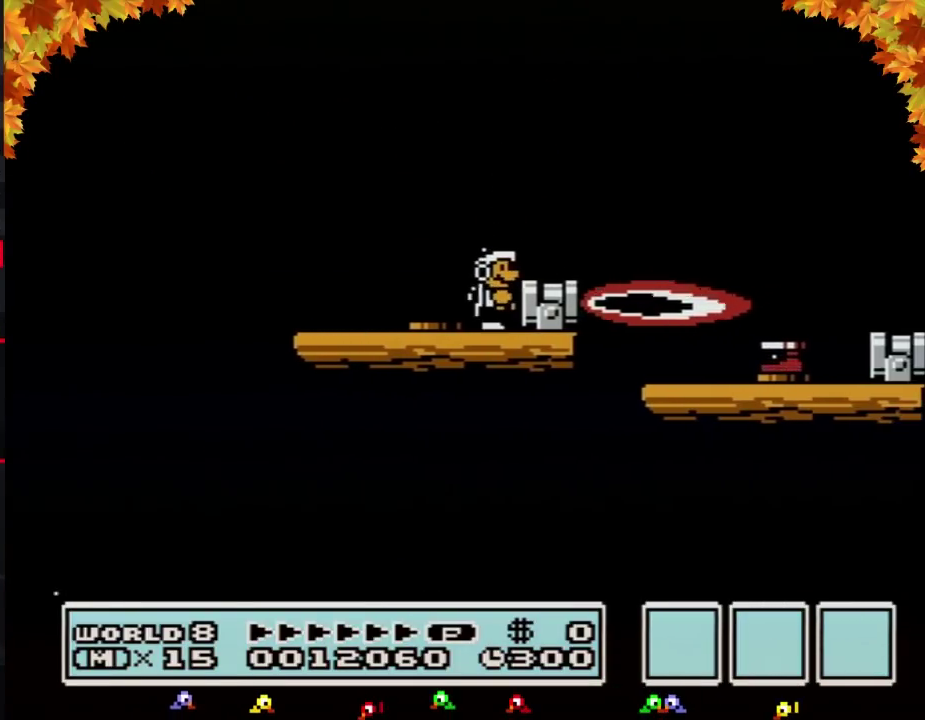
{"buttons": ["B", "DPAD_RIGHT"], "events": [[167, "A", "down"], [267, "A", "up"], [333, "B", "down"], [400, "DPAD_RIGHT", "down"]]}
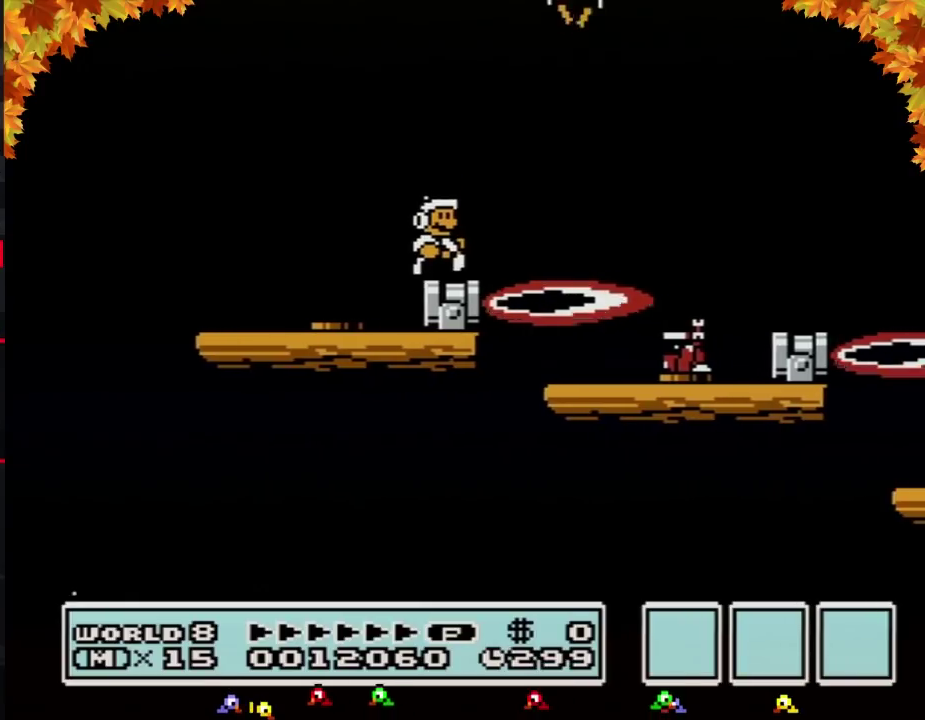
{"buttons": ["A", "B", "DPAD_RIGHT"], "events": [[200, "A", "down"]]}